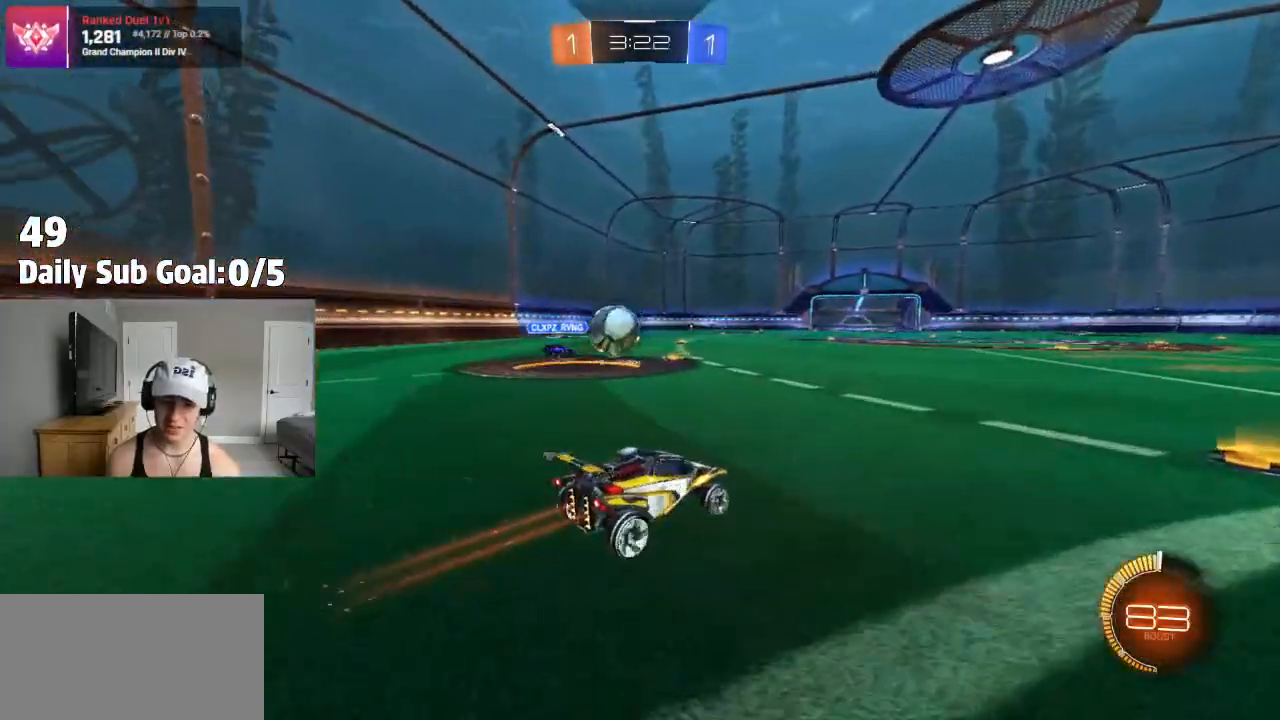
Gameplay with a controller (PlayStation layout); each line is a JSON object with the inputs held at the frame after it. "events" lists button and stick changes between this image and that frame as [ms after this image, input, new state], when the widget could be followed in between.
{"buttons": ["R2"], "left_stick": "right", "right_stick": "center", "events": [[167, "left_stick", "center"], [283, "left_stick", "right"]]}
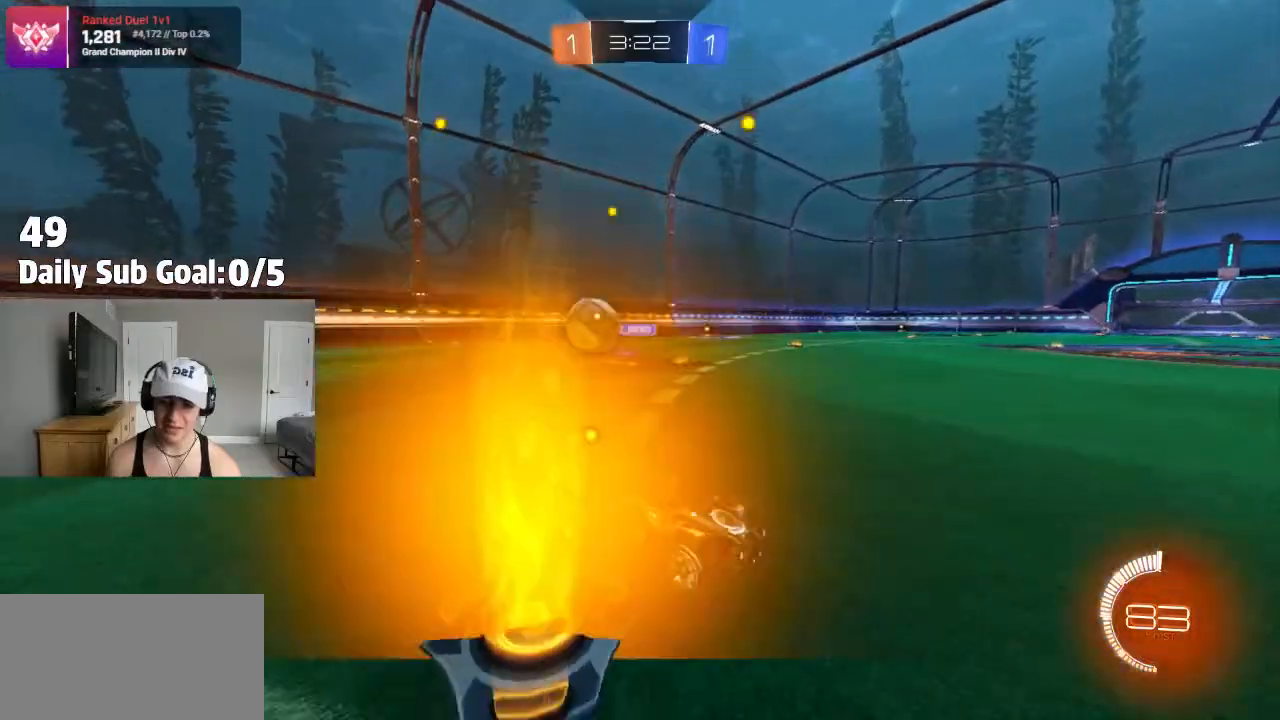
{"buttons": ["R2"], "left_stick": "right", "right_stick": "center", "events": [[350, "L1", "down"], [417, "L1", "up"]]}
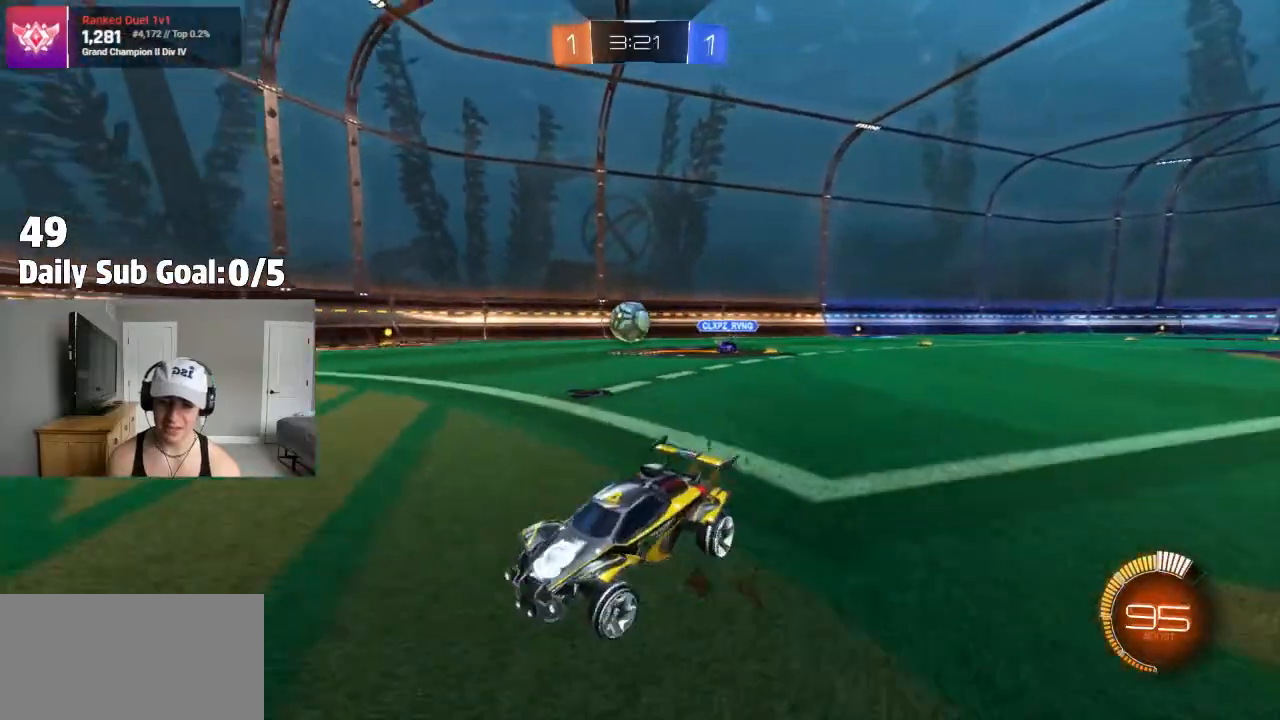
{"buttons": ["R2"], "left_stick": "right", "right_stick": "center", "events": [[217, "L1", "down"], [300, "L1", "up"], [333, "R2", "up"], [500, "R2", "down"]]}
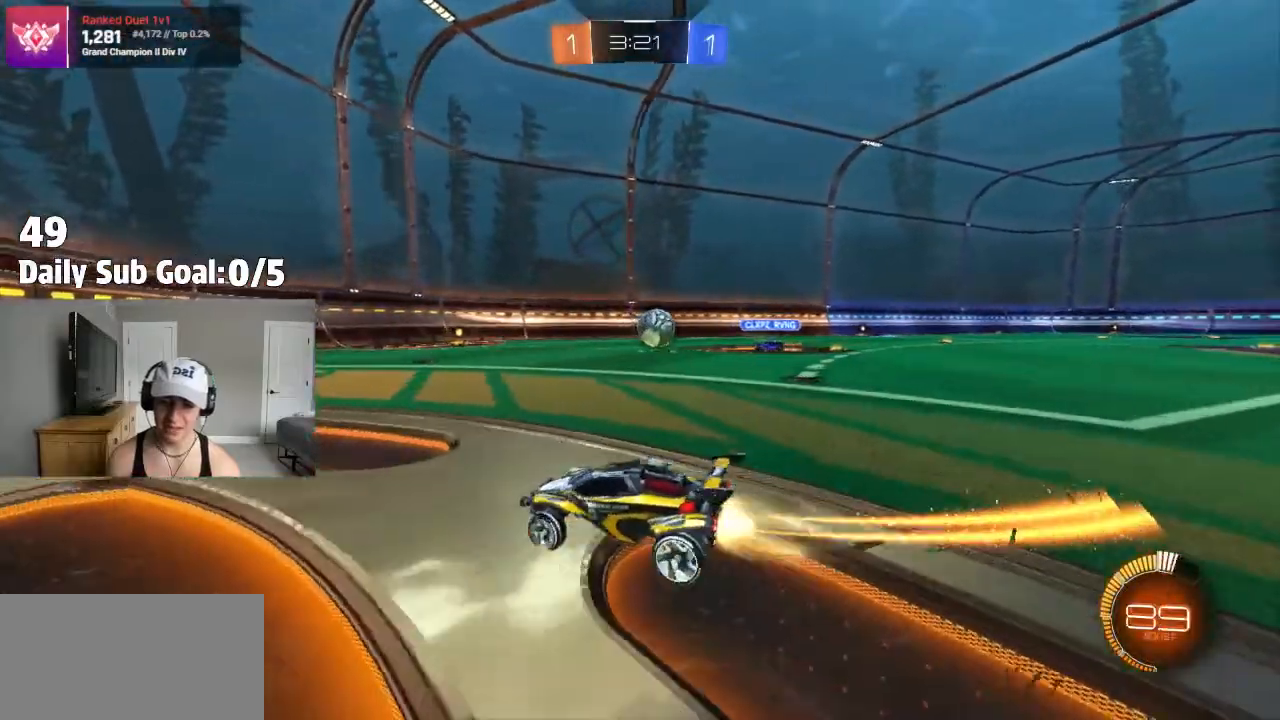
{"buttons": ["R2"], "left_stick": "center", "right_stick": "center", "events": [[100, "L1", "down"], [150, "L1", "up"], [167, "R2", "up"], [333, "R2", "down"], [383, "R2", "up"], [417, "left_stick", "center"], [483, "R2", "down"]]}
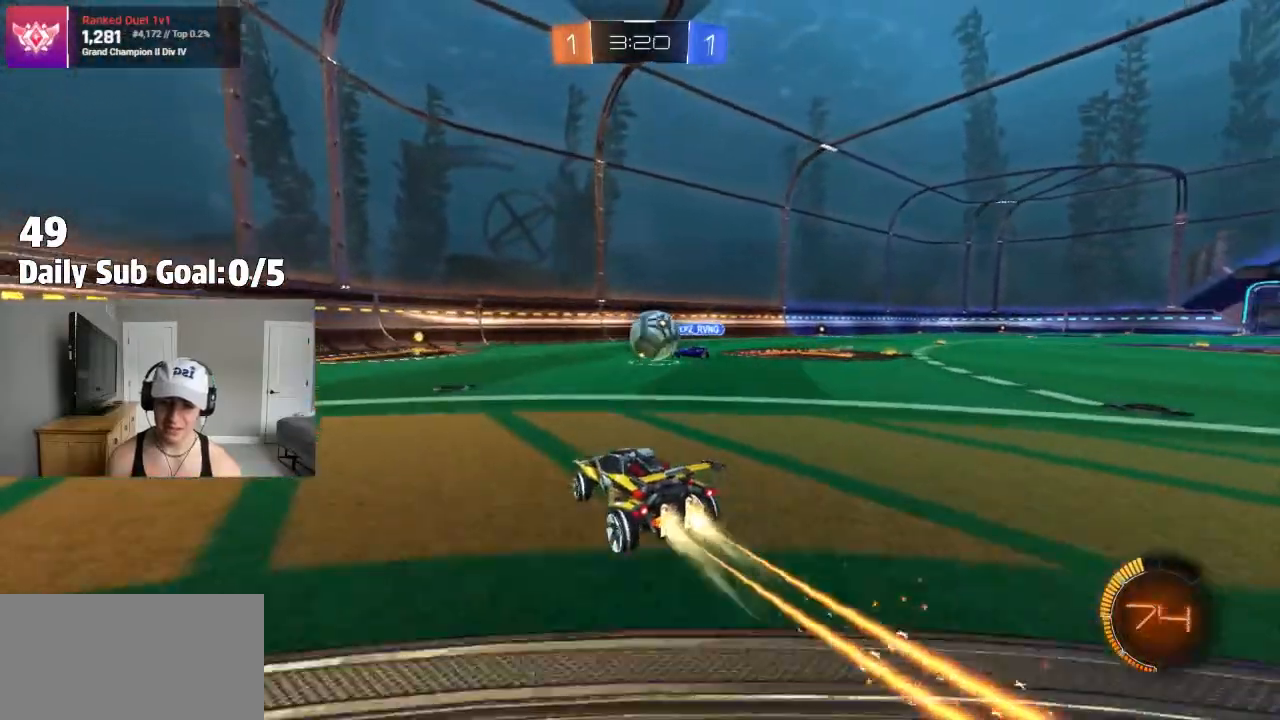
{"buttons": ["R2"], "left_stick": "right", "right_stick": "center", "events": [[183, "left_stick", "right"], [200, "R2", "up"], [267, "R2", "down"]]}
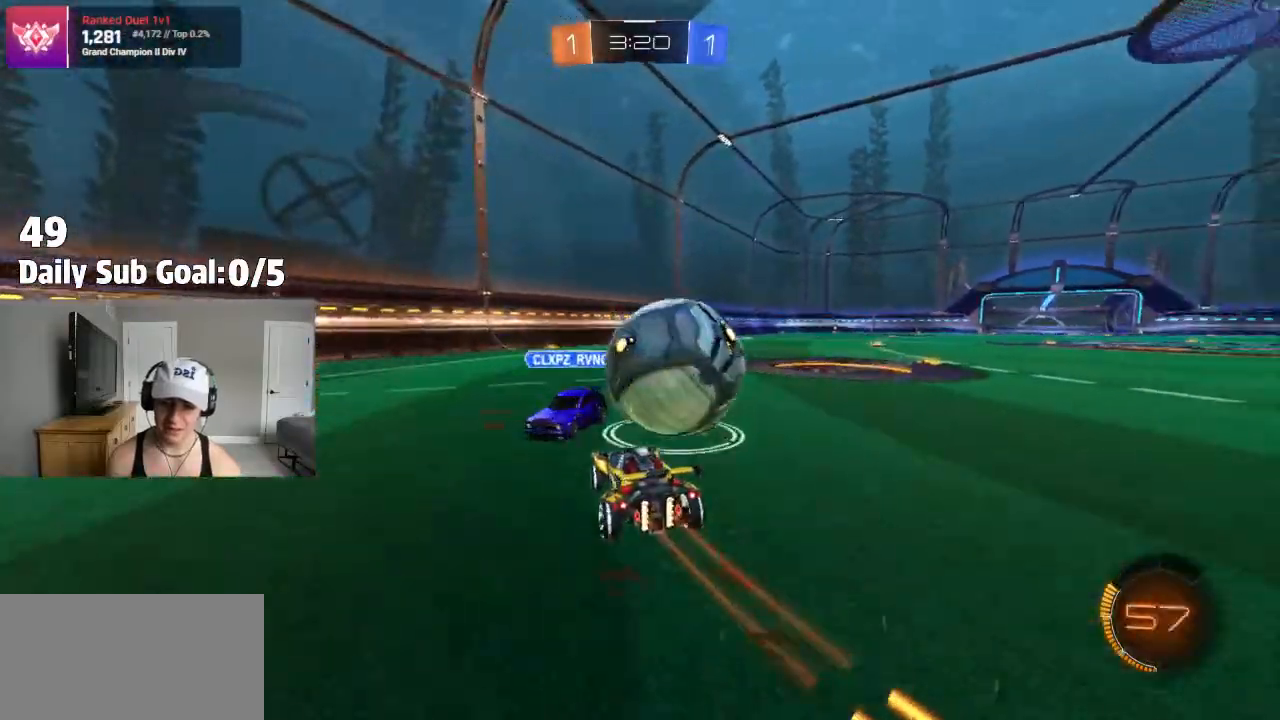
{"buttons": ["R2"], "left_stick": "right", "right_stick": "center"}
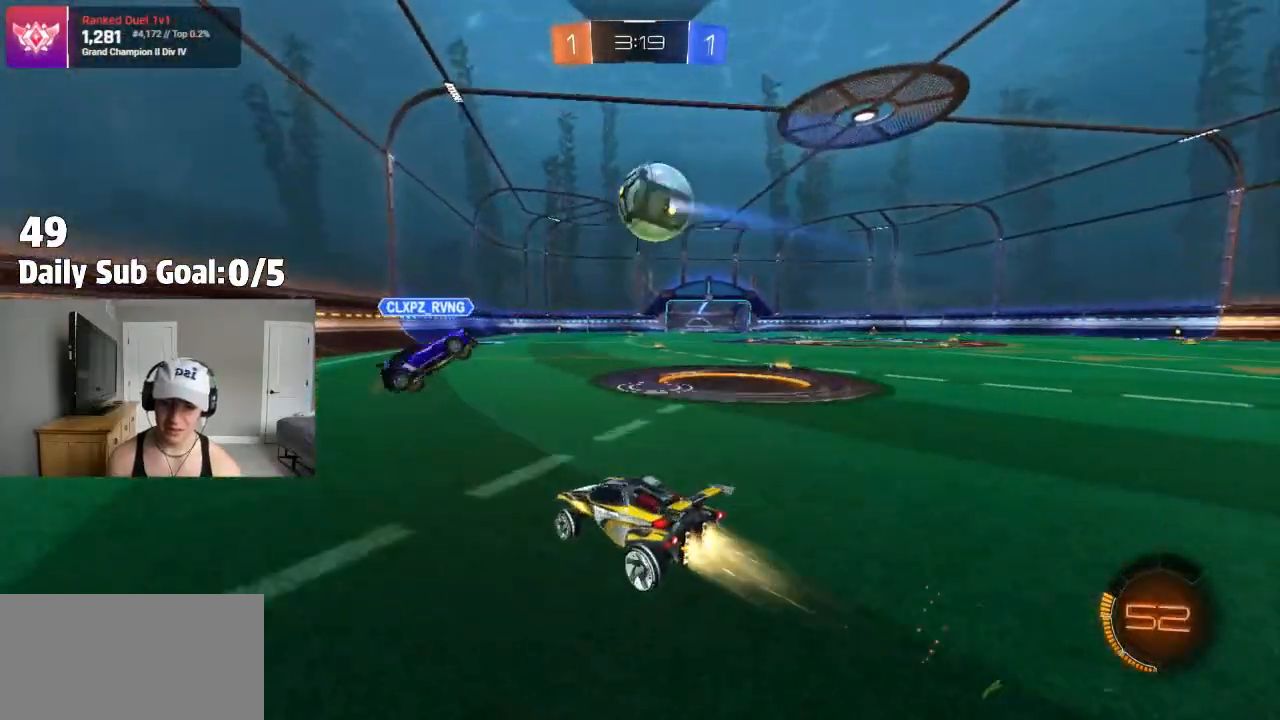
{"buttons": ["CROSS", "R2"], "left_stick": "down-right", "right_stick": "center", "events": [[283, "CROSS", "down"], [367, "CROSS", "up"], [367, "L1", "down"], [367, "left_stick", "up-left"], [400, "CROSS", "down"], [467, "L1", "up"], [483, "left_stick", "down-right"]]}
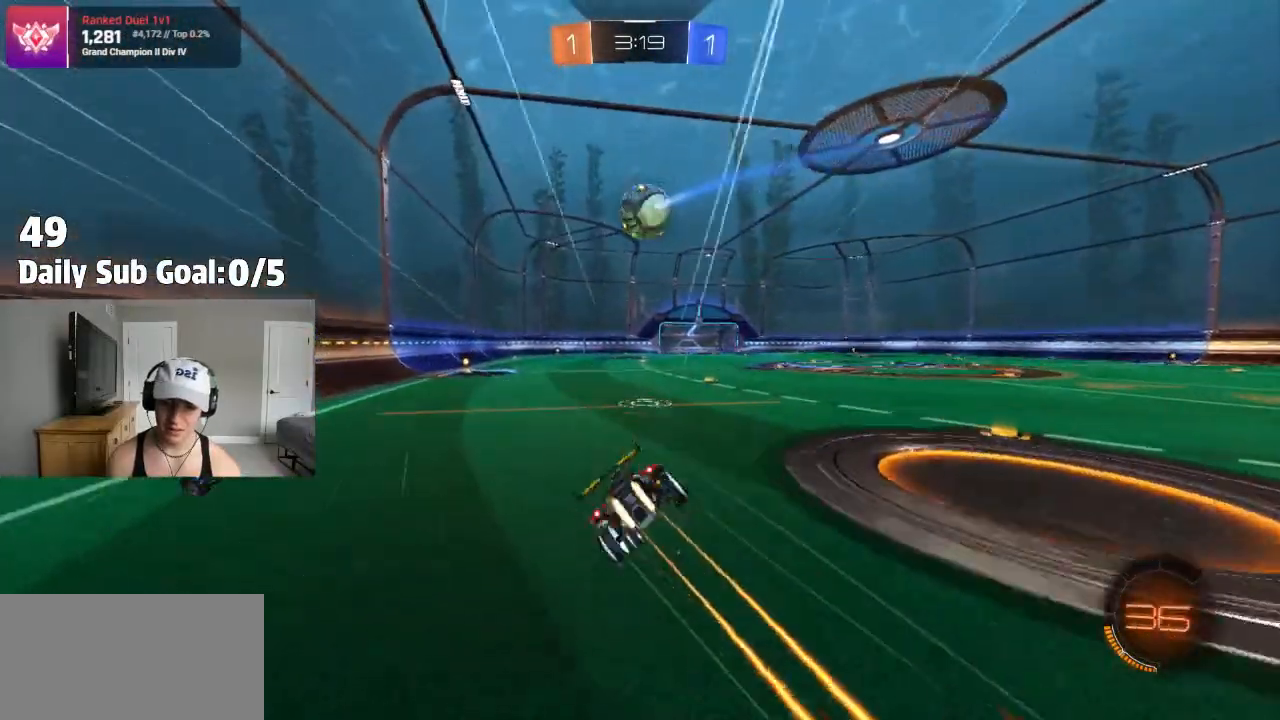
{"buttons": ["L1", "R2"], "left_stick": "down-left", "right_stick": "center", "events": [[200, "CROSS", "up"], [317, "left_stick", "down-left"], [383, "L1", "down"]]}
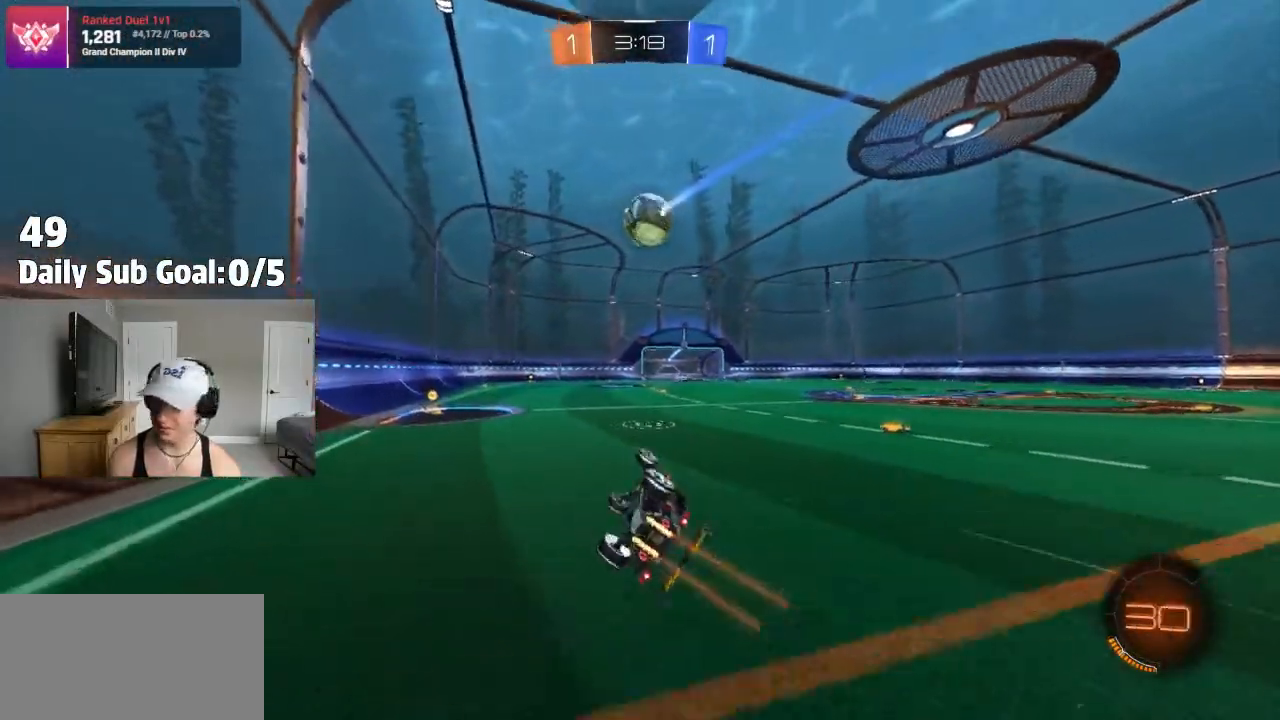
{"buttons": ["R2"], "left_stick": "center", "right_stick": "center", "events": [[283, "L1", "up"], [300, "left_stick", "center"], [450, "left_stick", "down-left"], [500, "left_stick", "center"]]}
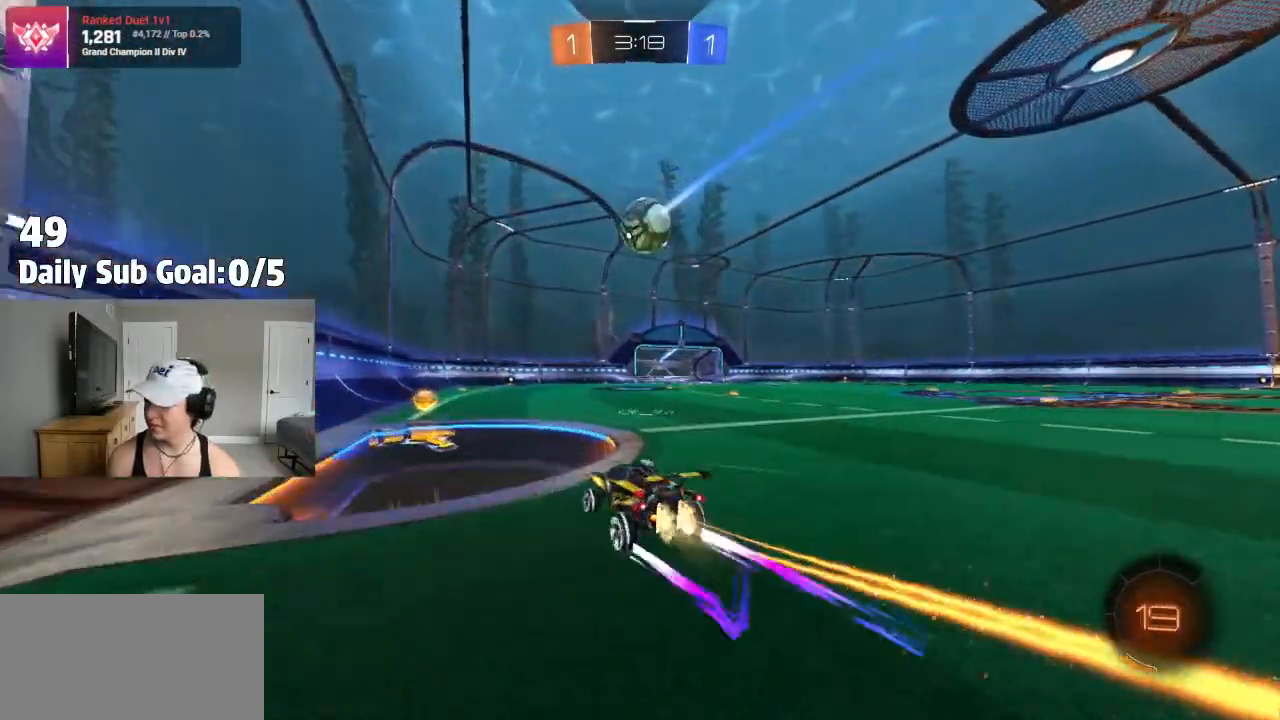
{"buttons": ["R2"], "left_stick": "right", "right_stick": "center", "events": [[133, "R2", "up"], [250, "R2", "down"], [317, "R2", "up"], [333, "left_stick", "left"], [400, "R2", "down"], [450, "left_stick", "center"], [500, "left_stick", "right"]]}
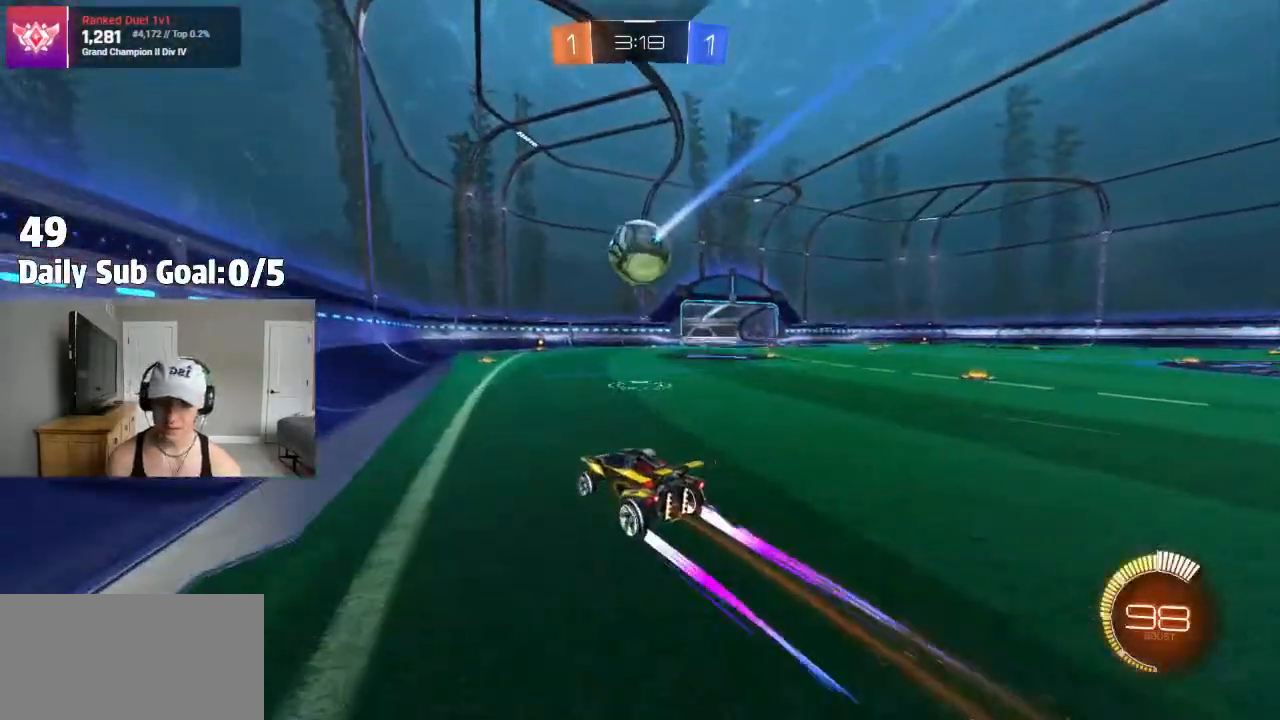
{"buttons": ["CROSS", "R2"], "left_stick": "up-left", "right_stick": "center", "events": [[117, "left_stick", "center"], [317, "left_stick", "right"], [467, "CROSS", "down"], [483, "left_stick", "up-left"]]}
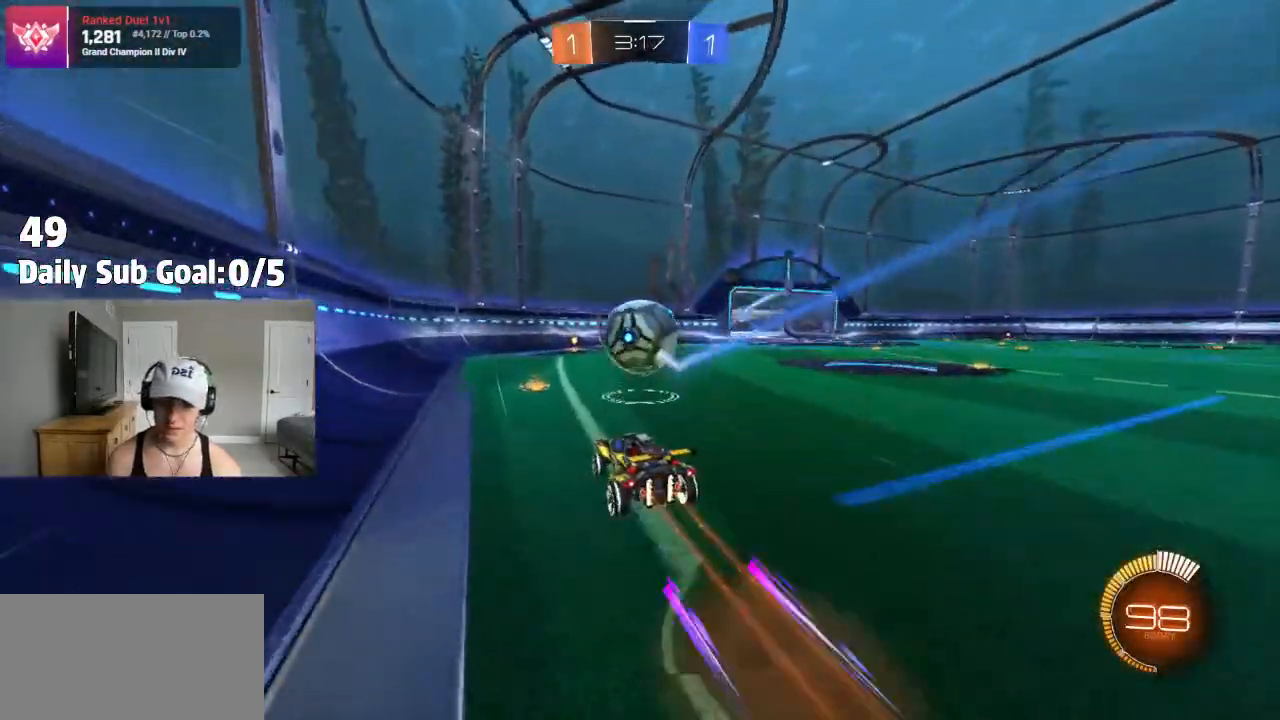
{"buttons": ["L1", "R2"], "left_stick": "down-left", "right_stick": "center", "events": [[17, "CROSS", "up"], [17, "L1", "down"], [100, "CROSS", "down"], [200, "left_stick", "down"], [333, "left_stick", "down-left"], [367, "CROSS", "up"]]}
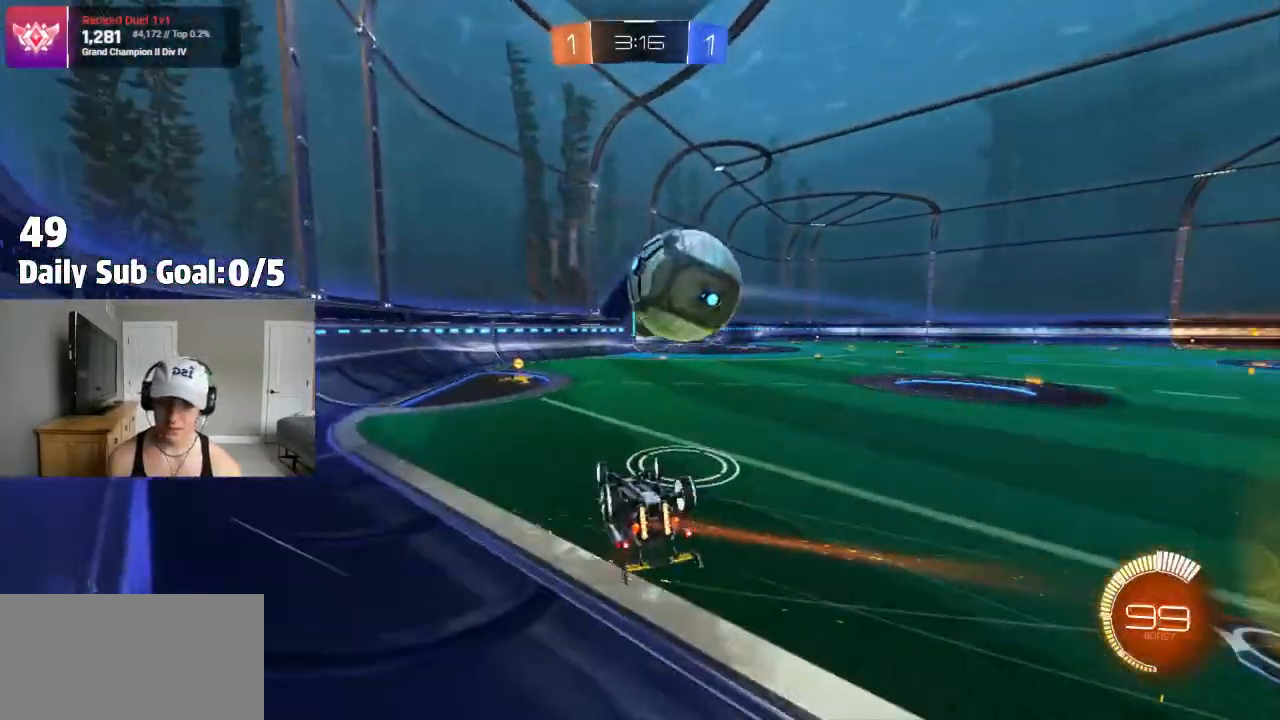
{"buttons": ["L2"], "left_stick": "right", "right_stick": "center", "events": [[50, "R2", "up"], [200, "L1", "up"], [200, "left_stick", "center"], [300, "L2", "down"], [483, "left_stick", "right"]]}
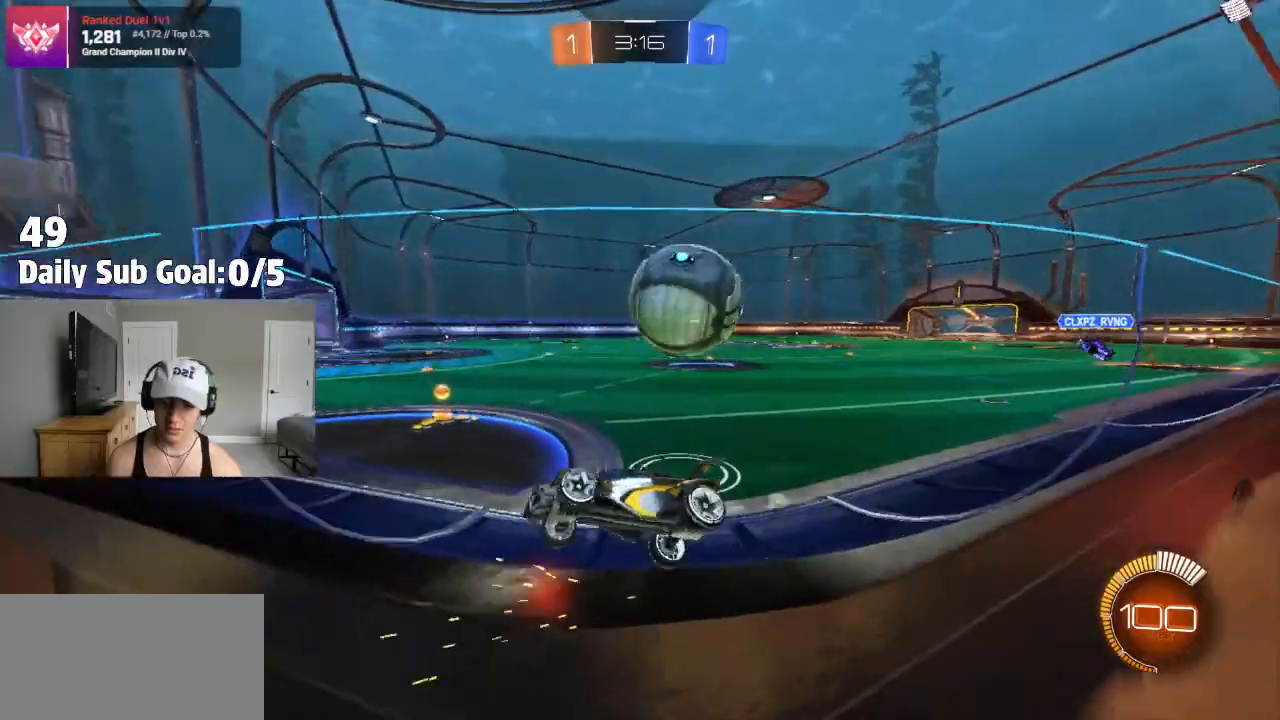
{"buttons": [], "left_stick": "right", "right_stick": "center", "events": [[83, "left_stick", "center"], [167, "L2", "up"], [233, "left_stick", "down-right"], [283, "left_stick", "right"], [433, "L2", "down"], [500, "L2", "up"]]}
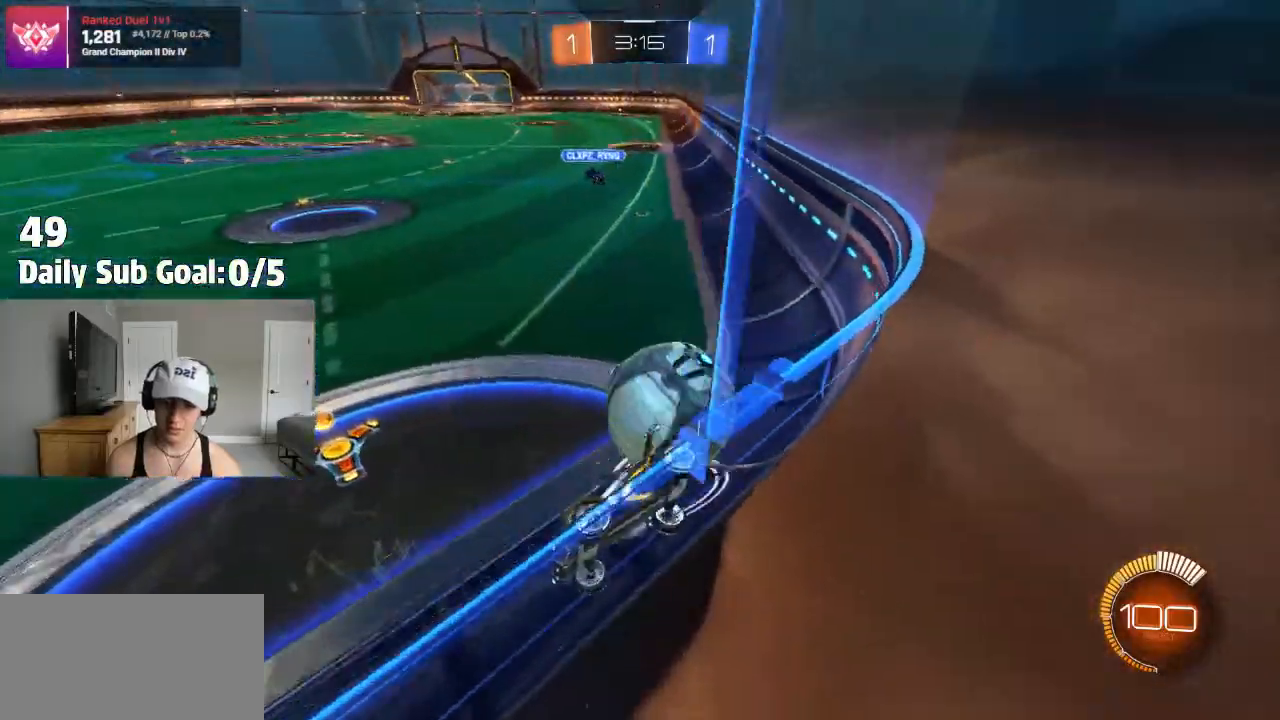
{"buttons": [], "left_stick": "right", "right_stick": "center"}
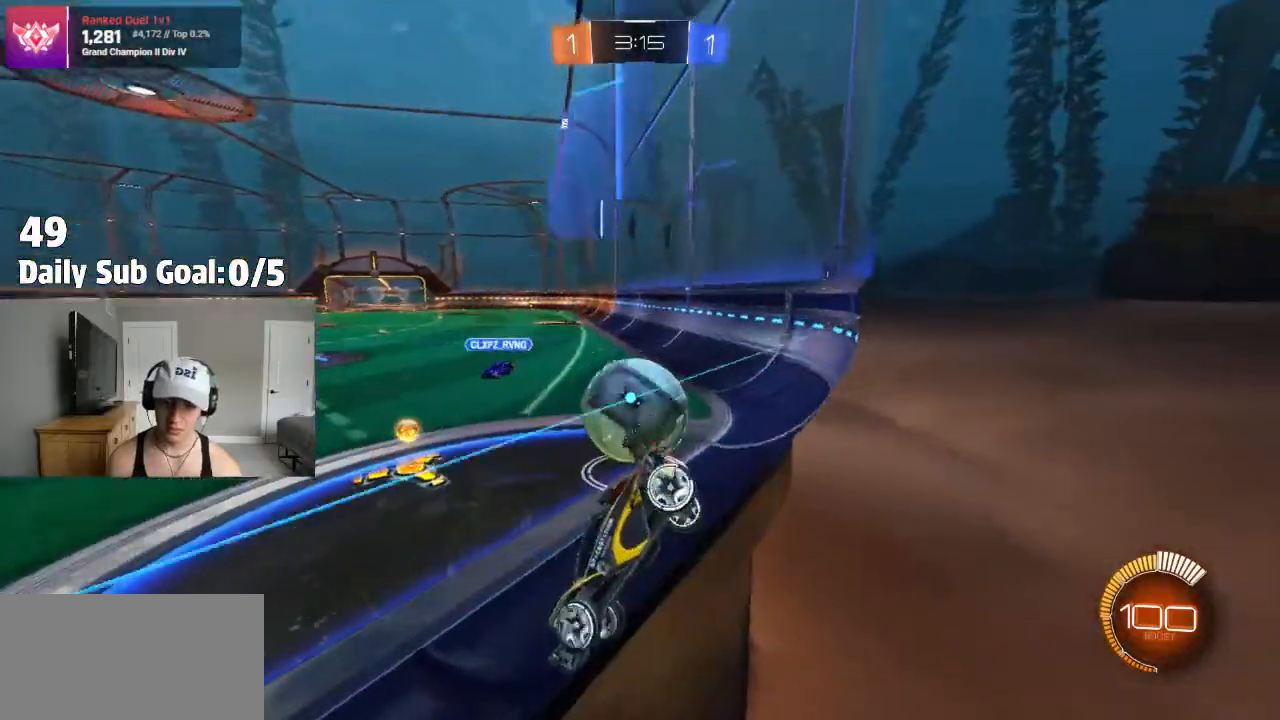
{"buttons": ["R2"], "left_stick": "right", "right_stick": "center", "events": [[133, "R2", "down"]]}
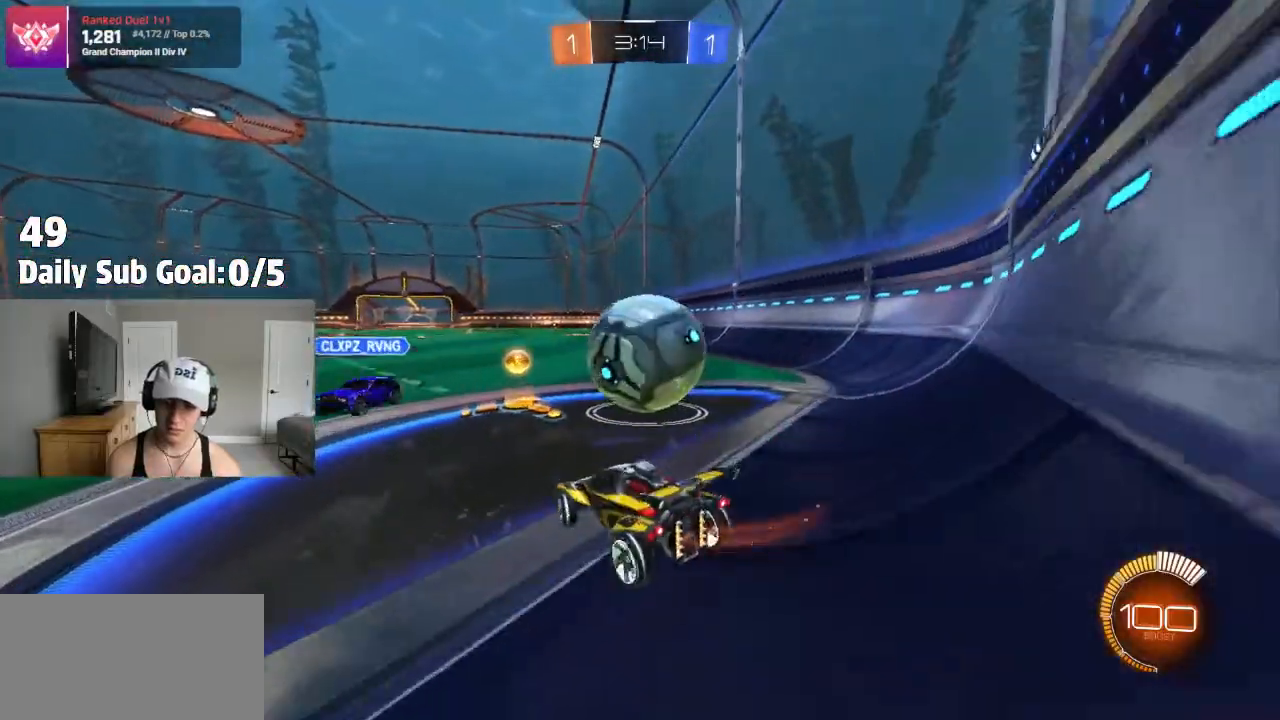
{"buttons": ["R2"], "left_stick": "center", "right_stick": "center", "events": [[367, "R2", "up"], [450, "R2", "down"], [483, "left_stick", "center"]]}
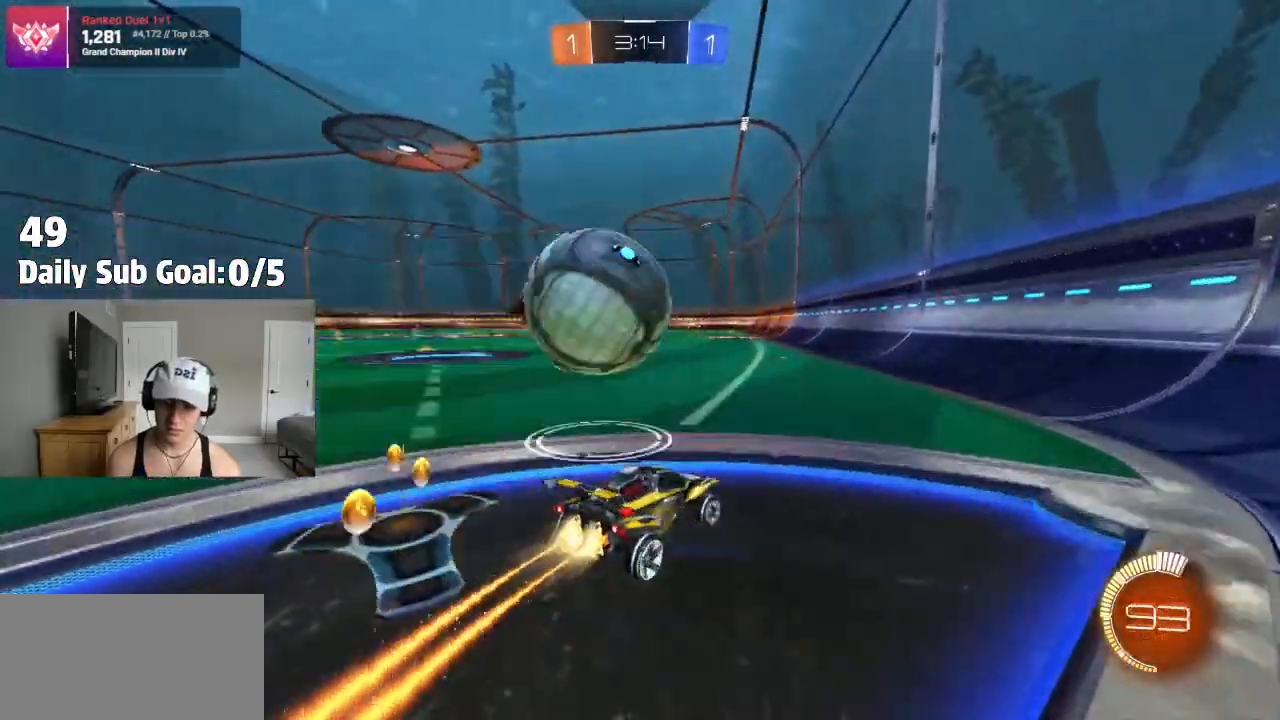
{"buttons": [], "left_stick": "left", "right_stick": "center", "events": [[17, "R2", "up"], [17, "left_stick", "left"], [150, "R2", "down"], [167, "left_stick", "center"], [267, "R2", "up"], [483, "left_stick", "left"]]}
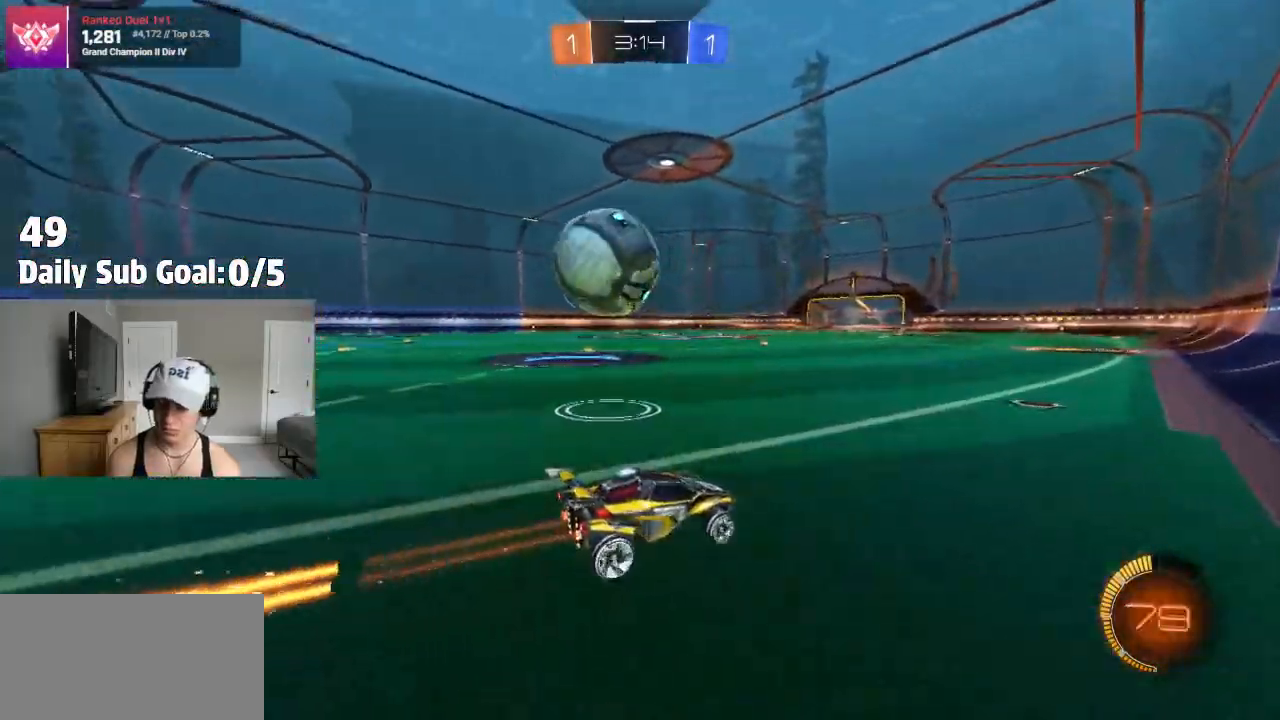
{"buttons": ["R2"], "left_stick": "center", "right_stick": "center", "events": [[50, "R2", "down"], [283, "left_stick", "center"], [367, "left_stick", "left"], [500, "left_stick", "center"]]}
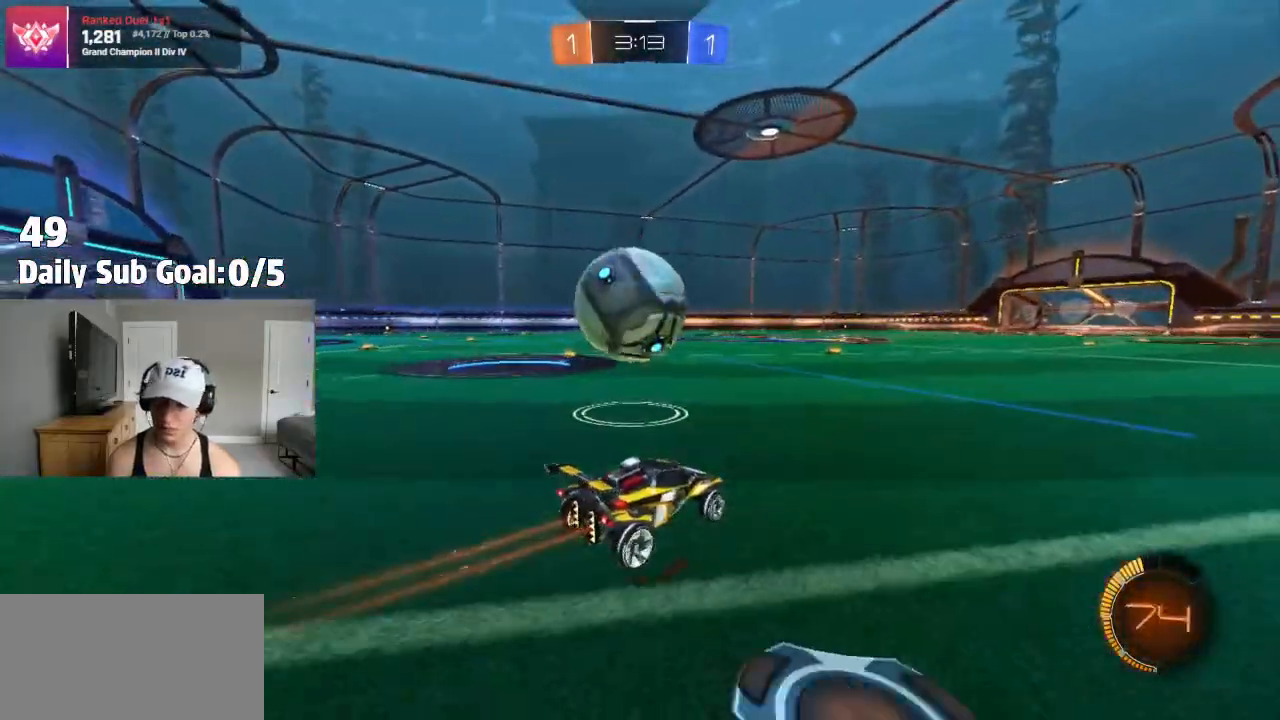
{"buttons": ["CROSS", "R2"], "left_stick": "left", "right_stick": "center", "events": [[100, "CROSS", "down"], [200, "CROSS", "up"], [250, "left_stick", "left"], [267, "CROSS", "down"], [267, "L1", "down"], [450, "R2", "up"], [483, "L1", "up"], [500, "R2", "down"]]}
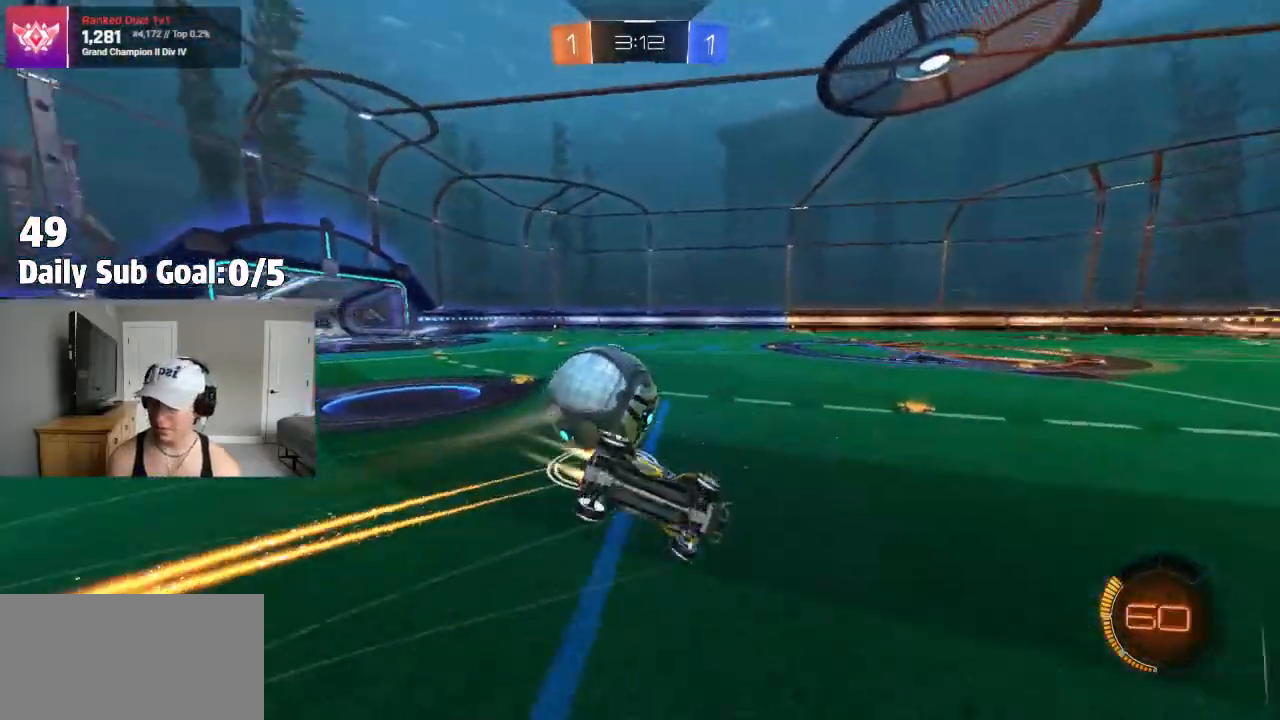
{"buttons": ["L1"], "left_stick": "left", "right_stick": "center", "events": [[17, "L1", "down"], [150, "CROSS", "up"], [300, "R2", "up"]]}
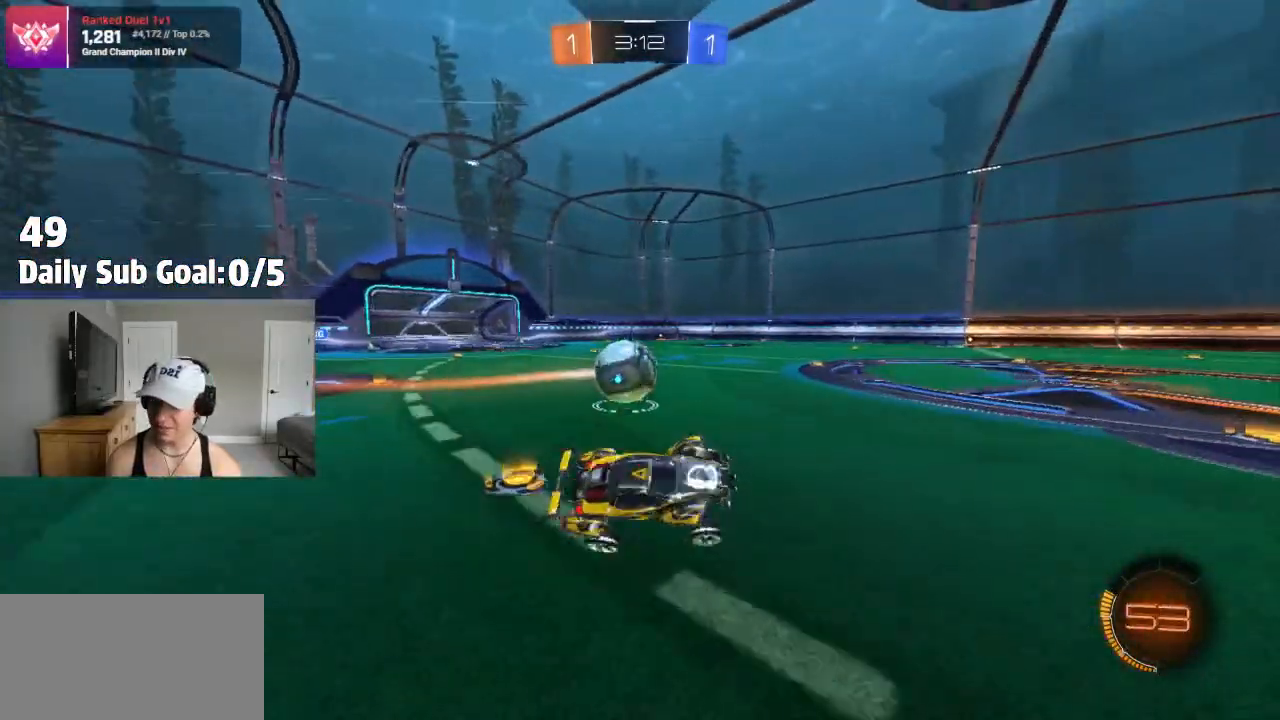
{"buttons": ["R2"], "left_stick": "left", "right_stick": "center", "events": [[17, "L1", "up"], [33, "left_stick", "center"], [167, "R2", "down"], [183, "left_stick", "left"]]}
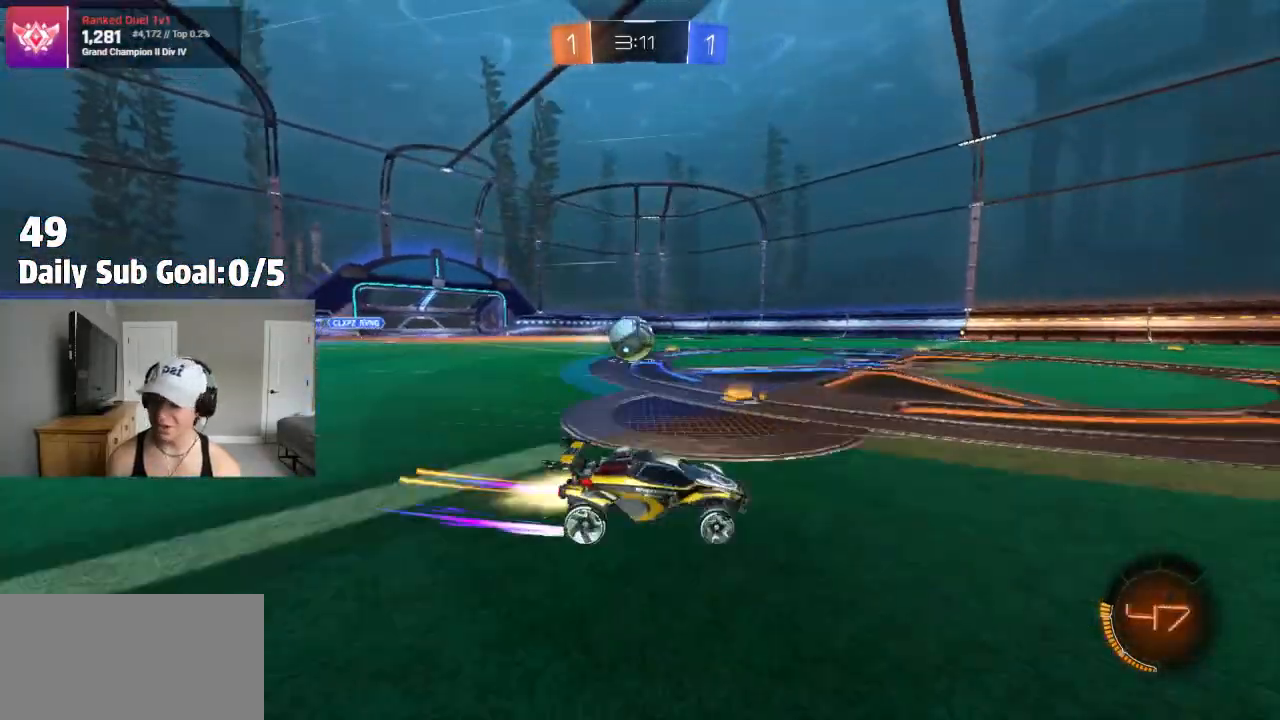
{"buttons": ["R2"], "left_stick": "center", "right_stick": "center", "events": [[267, "left_stick", "center"], [450, "R2", "up"], [500, "R2", "down"]]}
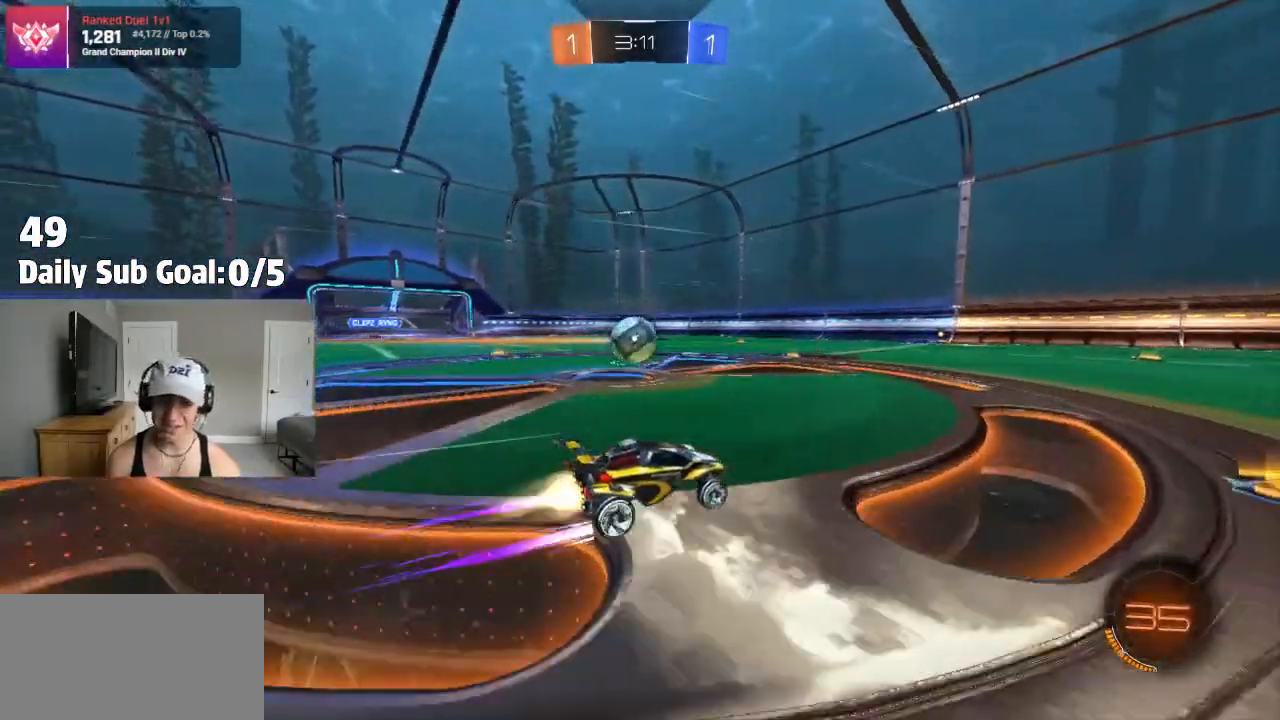
{"buttons": ["R2"], "left_stick": "center", "right_stick": "center"}
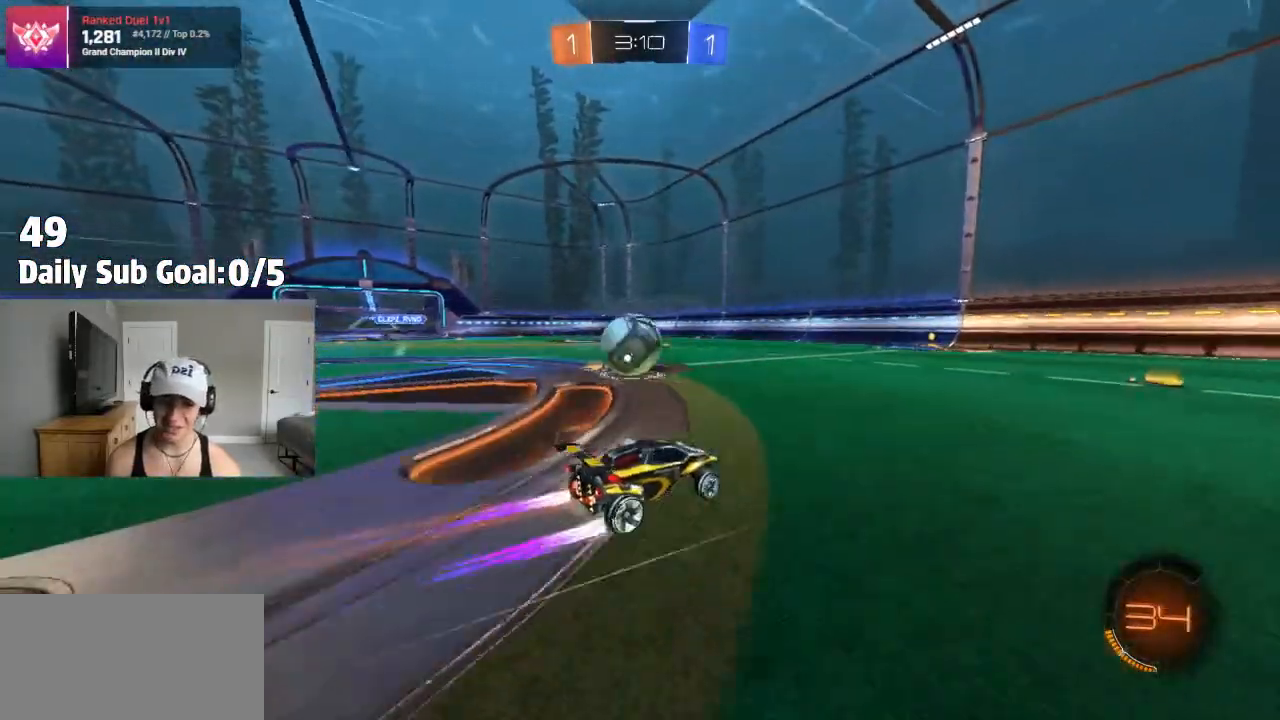
{"buttons": ["TRIANGLE", "L1", "R2"], "left_stick": "down", "right_stick": "center", "events": [[167, "CROSS", "down"], [200, "CROSS", "up"], [200, "left_stick", "left"], [300, "CROSS", "down"], [350, "left_stick", "down-right"], [417, "CROSS", "up"], [433, "left_stick", "down"], [467, "L1", "down"], [500, "TRIANGLE", "down"]]}
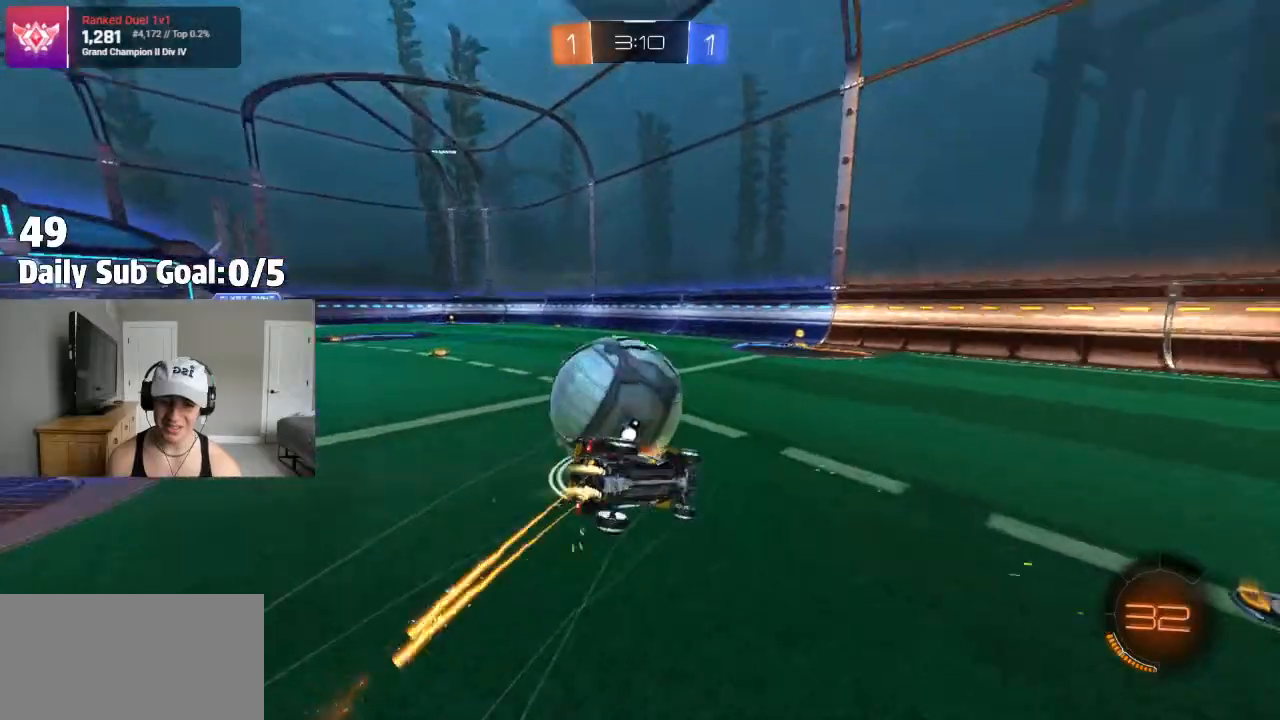
{"buttons": ["R2"], "left_stick": "center", "right_stick": "center", "events": [[17, "left_stick", "down-left"], [83, "left_stick", "left"], [200, "TRIANGLE", "up"], [417, "TRIANGLE", "down"], [483, "L1", "up"], [483, "TRIANGLE", "up"], [500, "left_stick", "center"]]}
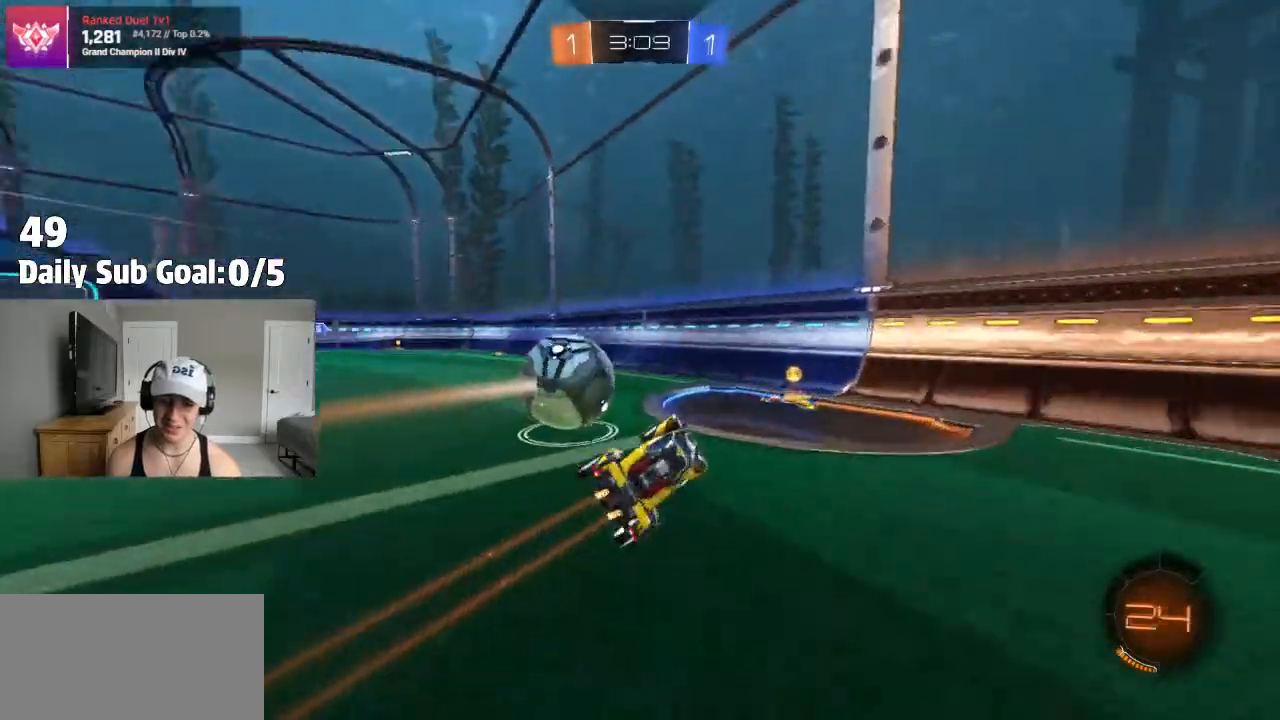
{"buttons": ["L2"], "left_stick": "left", "right_stick": "center", "events": [[67, "R2", "up"], [200, "left_stick", "left"], [250, "R2", "down"], [450, "R2", "up"], [500, "L2", "down"]]}